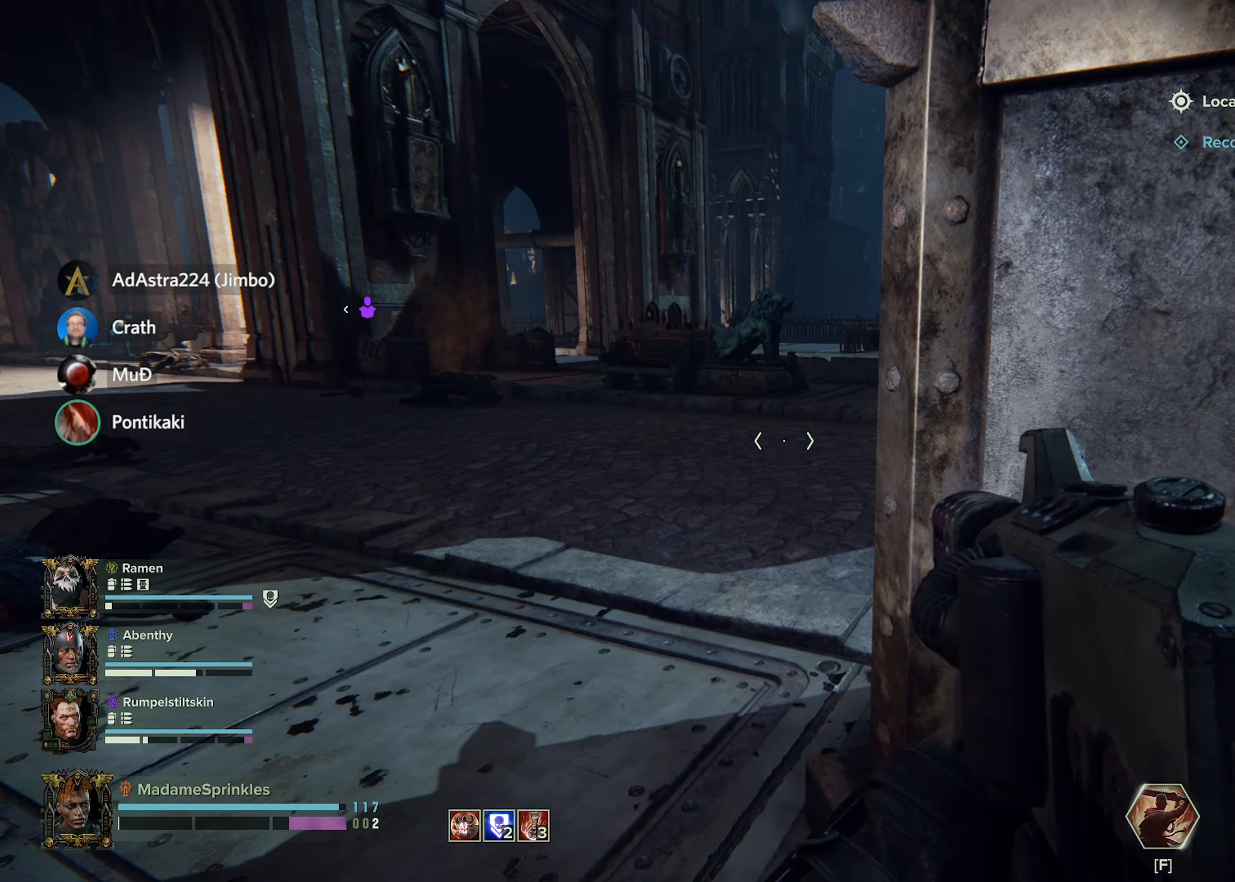
Gameplay with keyboard and mouse; each line is a JSON object with the keys and mouse buttons held at the frame after it. "events" lists presses ("down") and releases ("up") of "a", "ctrl", "d", "e", "f", "g", "q", "r", "s", "shift", "space", "t", "tab", "w", "mouse_left", "mouse_wheel", "mouse_right", "mouse_mb4" and "mouse_mb5" between this image and that frame as [ms after this image, input, new state], when the widget could be followed in between. "mouse_left", "mouse_wheel", "mouse_right", "mouse_mb4", "mouse_mb5" = the "left", "wheel", "right", "mb4", "mb5" buttons of the "mouse" list. No other keys are recorded. "wheel" means that the mouse wheel is clicked or scrolled. Mouse movement is not recorded.
{"keys": ["w"], "mouse": [], "events": [[284, "a", "down"], [284, "w", "down"], [434, "a", "up"]]}
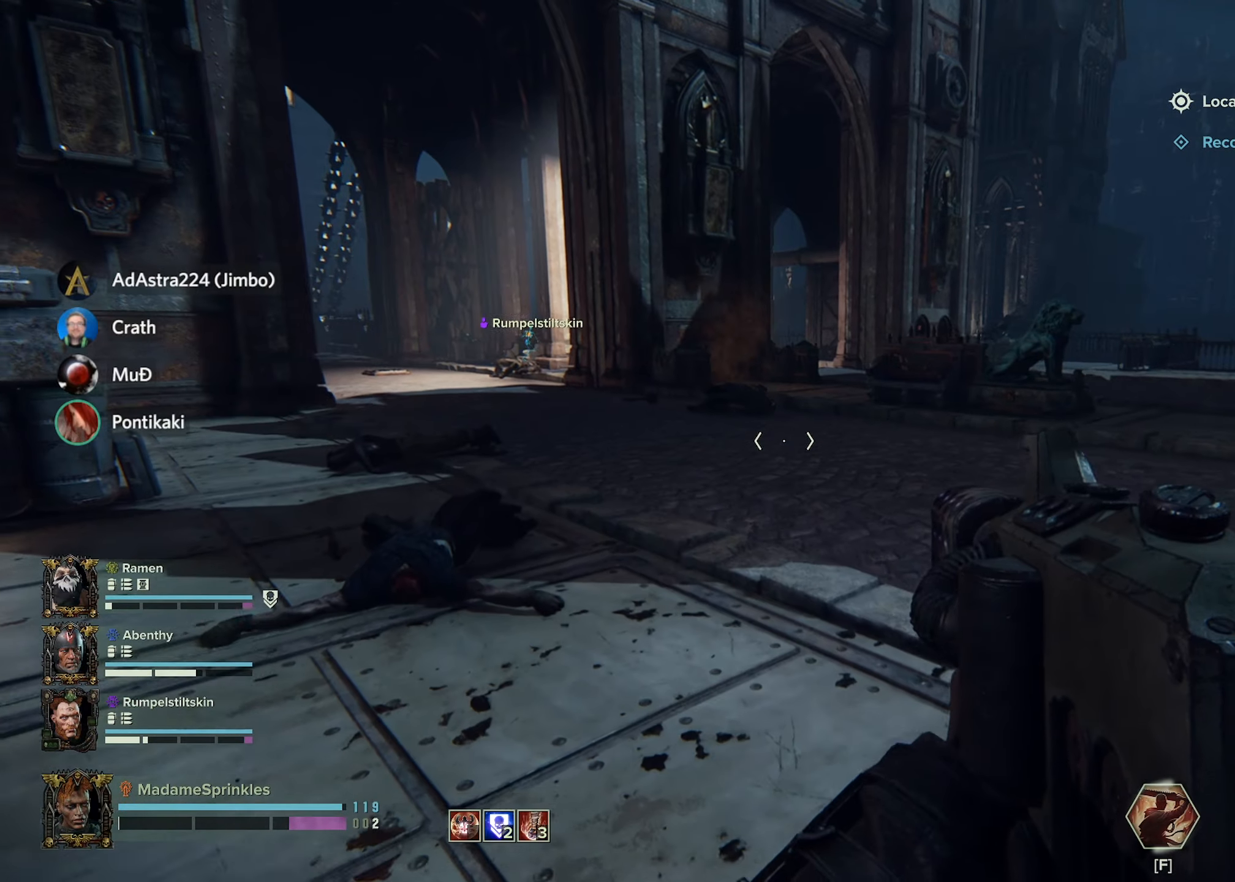
{"keys": ["w"], "mouse": [], "events": []}
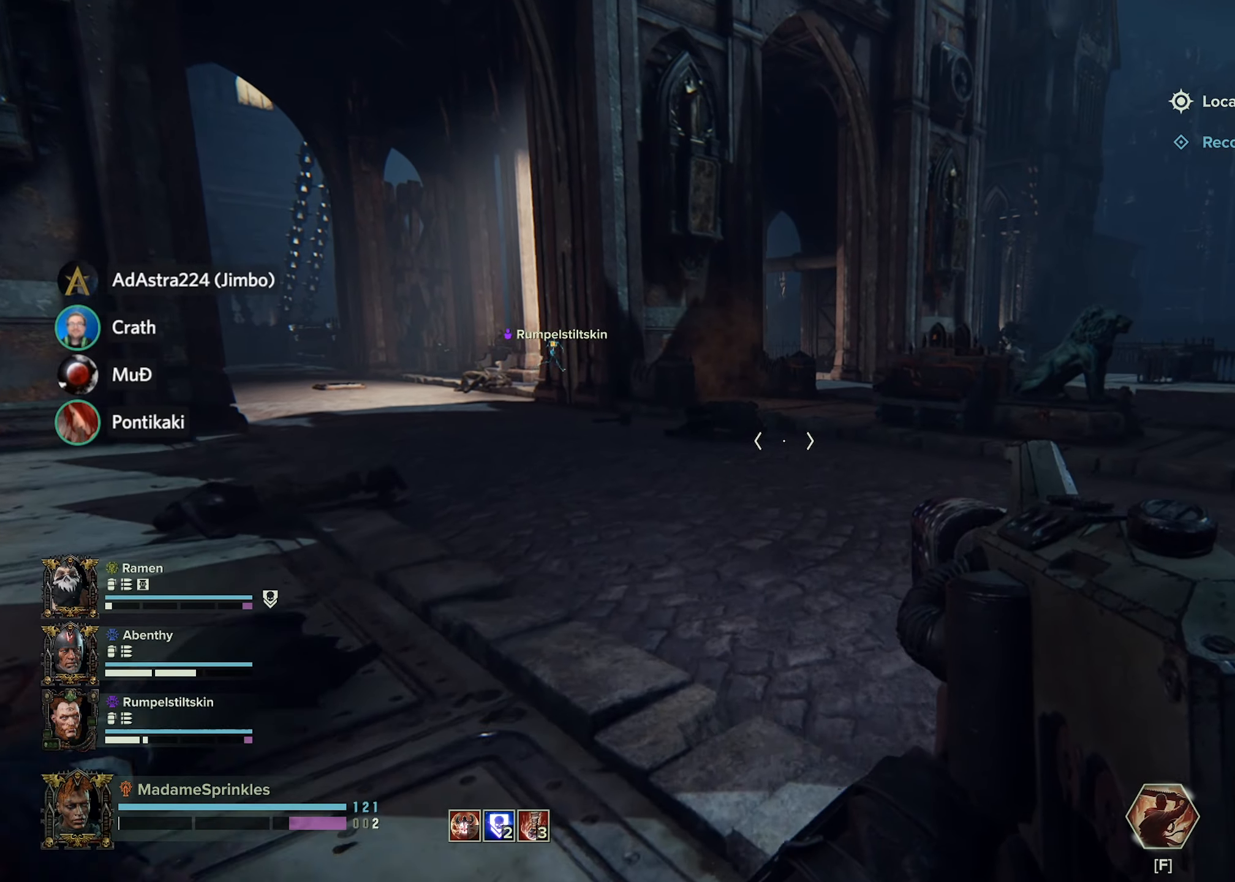
{"keys": ["a", "w"], "mouse": [], "events": [[267, "a", "down"]]}
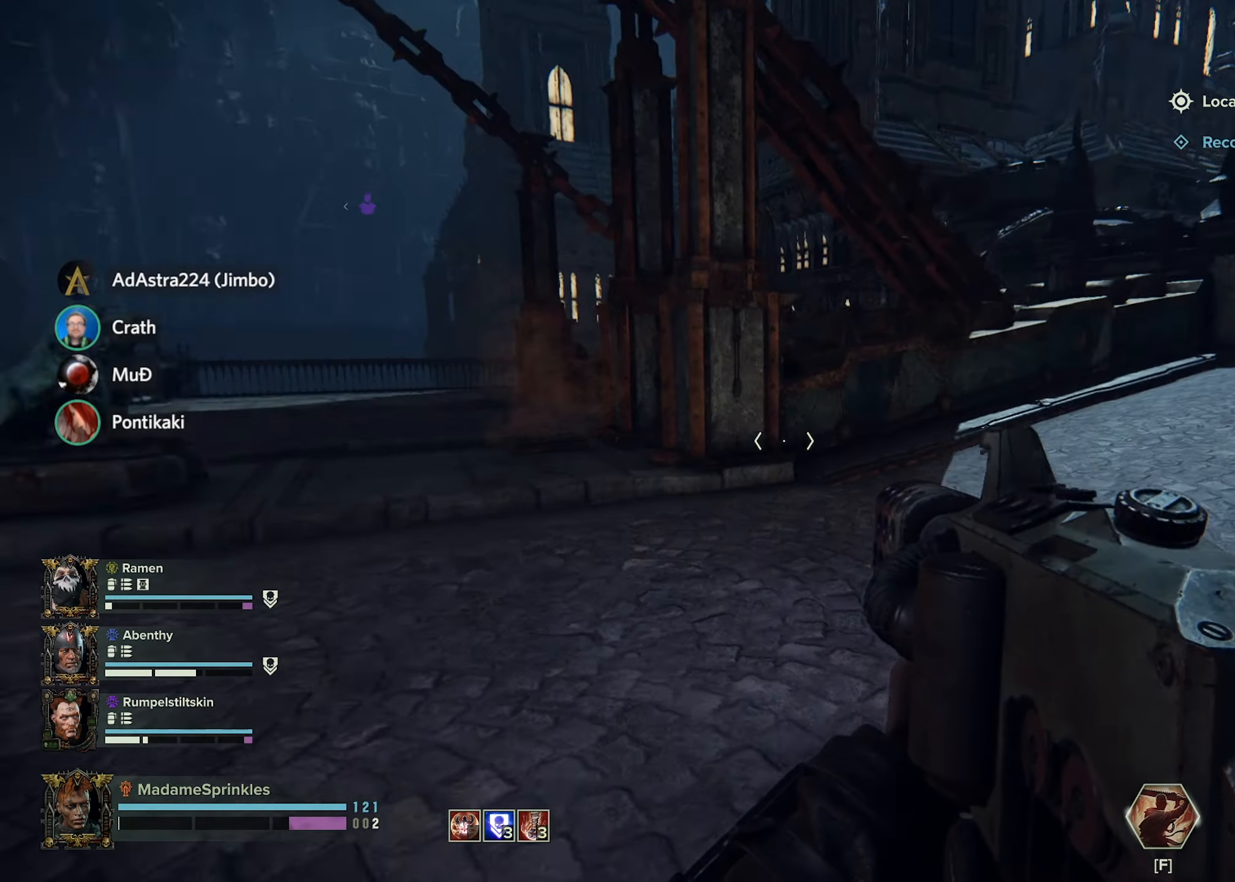
{"keys": ["a"], "mouse": [], "events": [[467, "w", "up"]]}
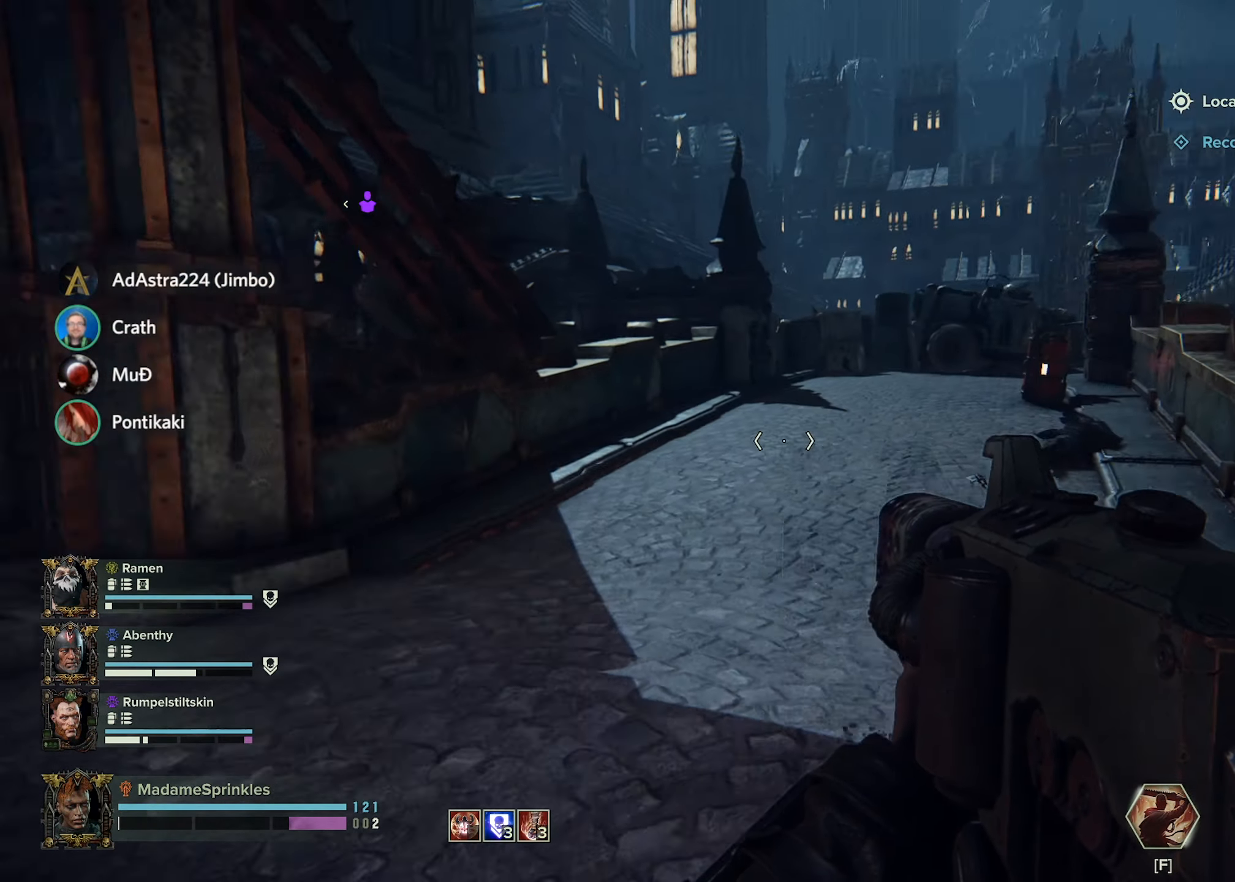
{"keys": [], "mouse": [], "events": [[250, "a", "up"]]}
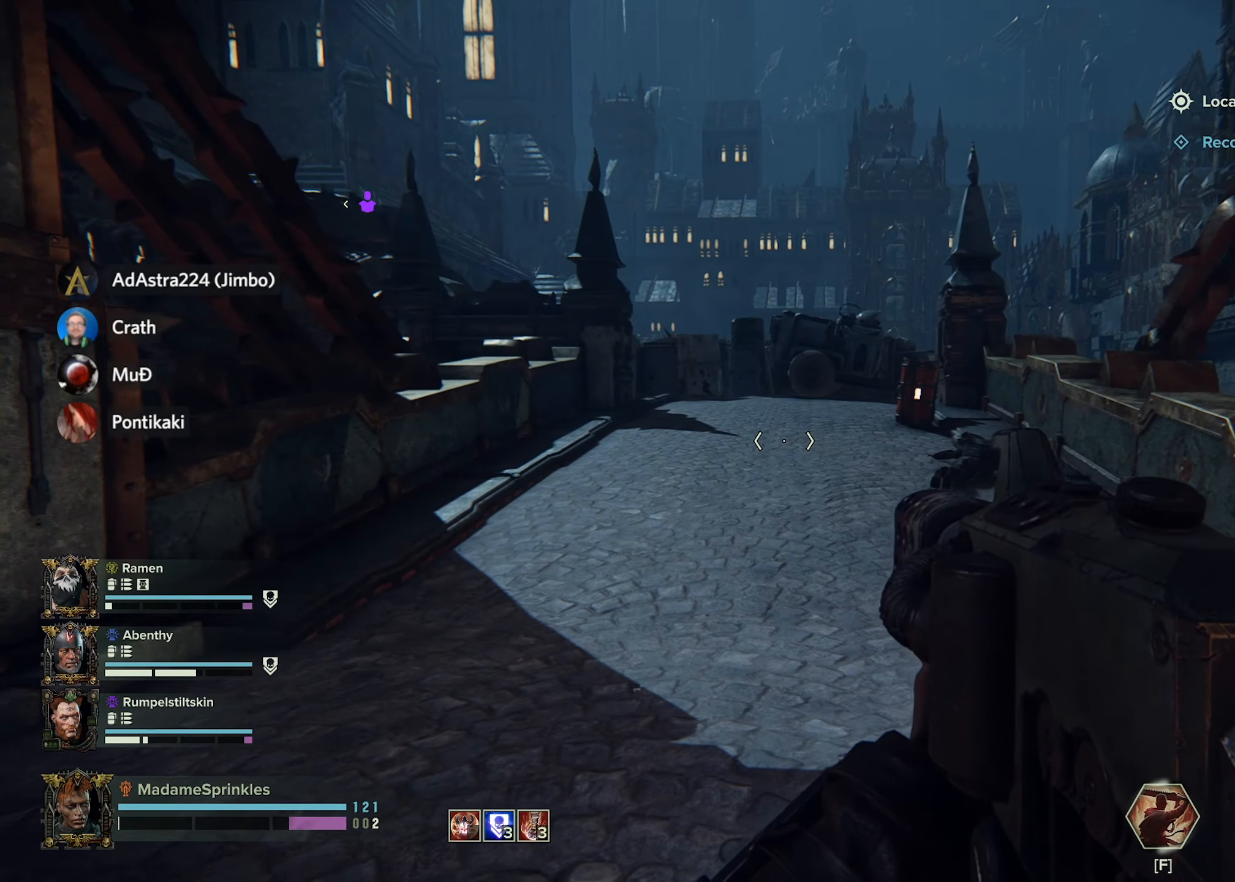
{"keys": ["d", "w"], "mouse": [], "events": [[84, "d", "down"], [284, "w", "down"]]}
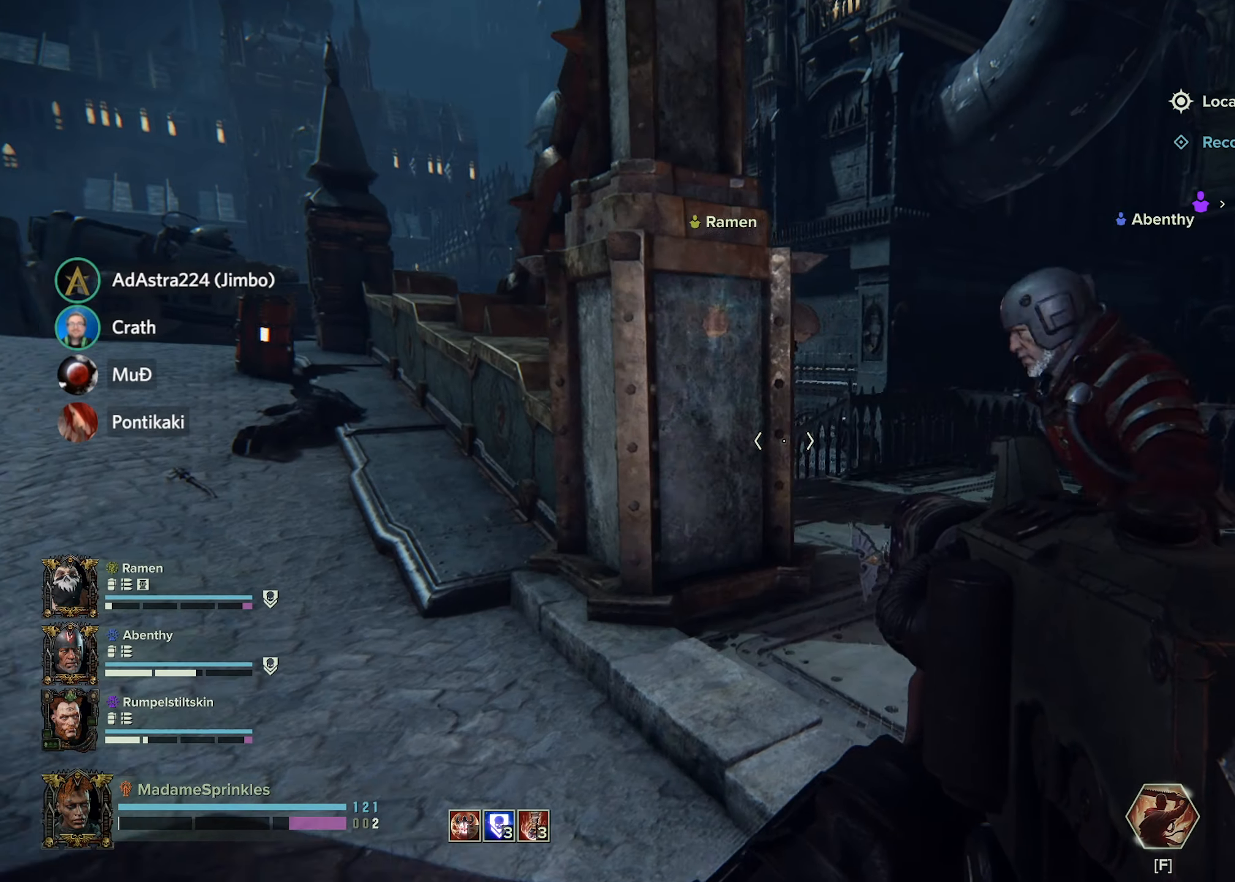
{"keys": ["d", "w"], "mouse": [], "events": []}
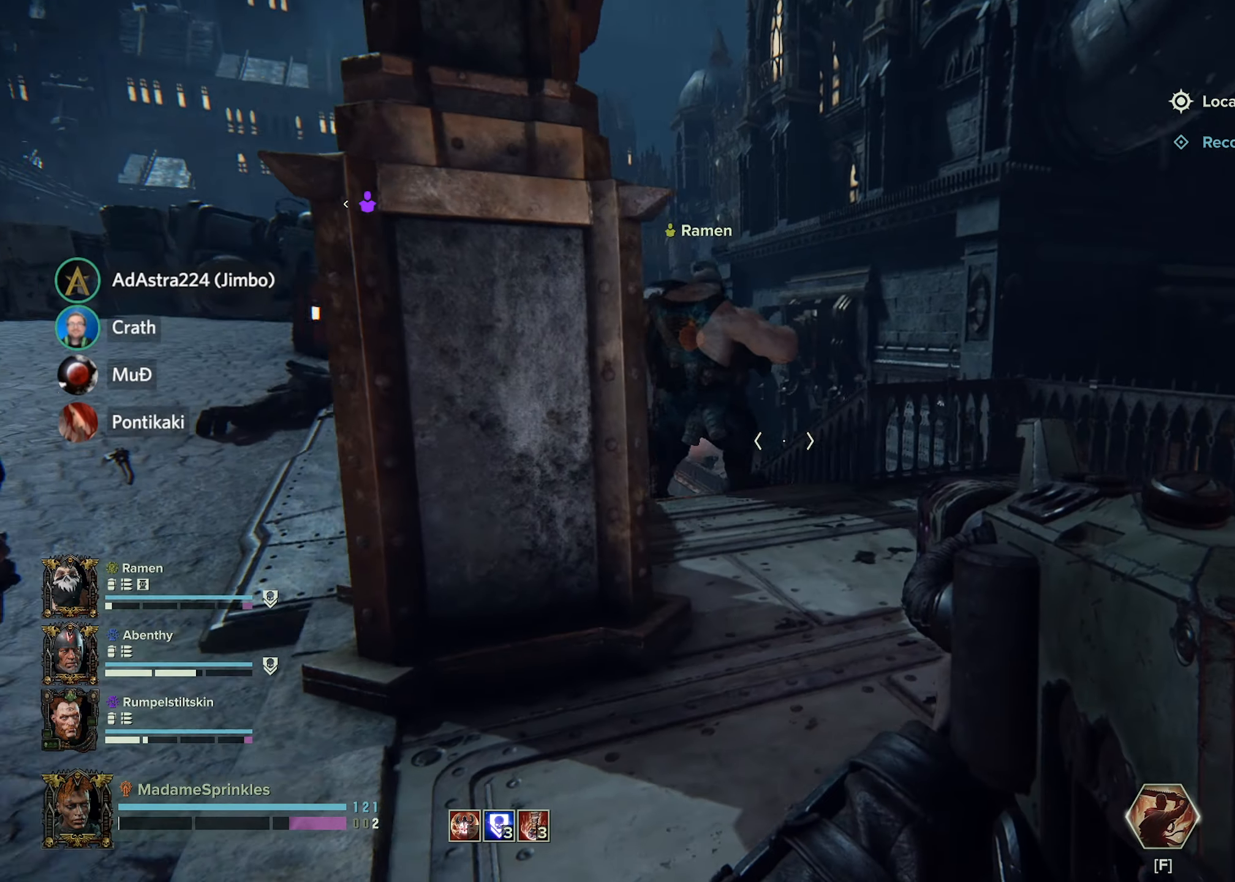
{"keys": ["w"], "mouse": [], "events": [[351, "d", "up"]]}
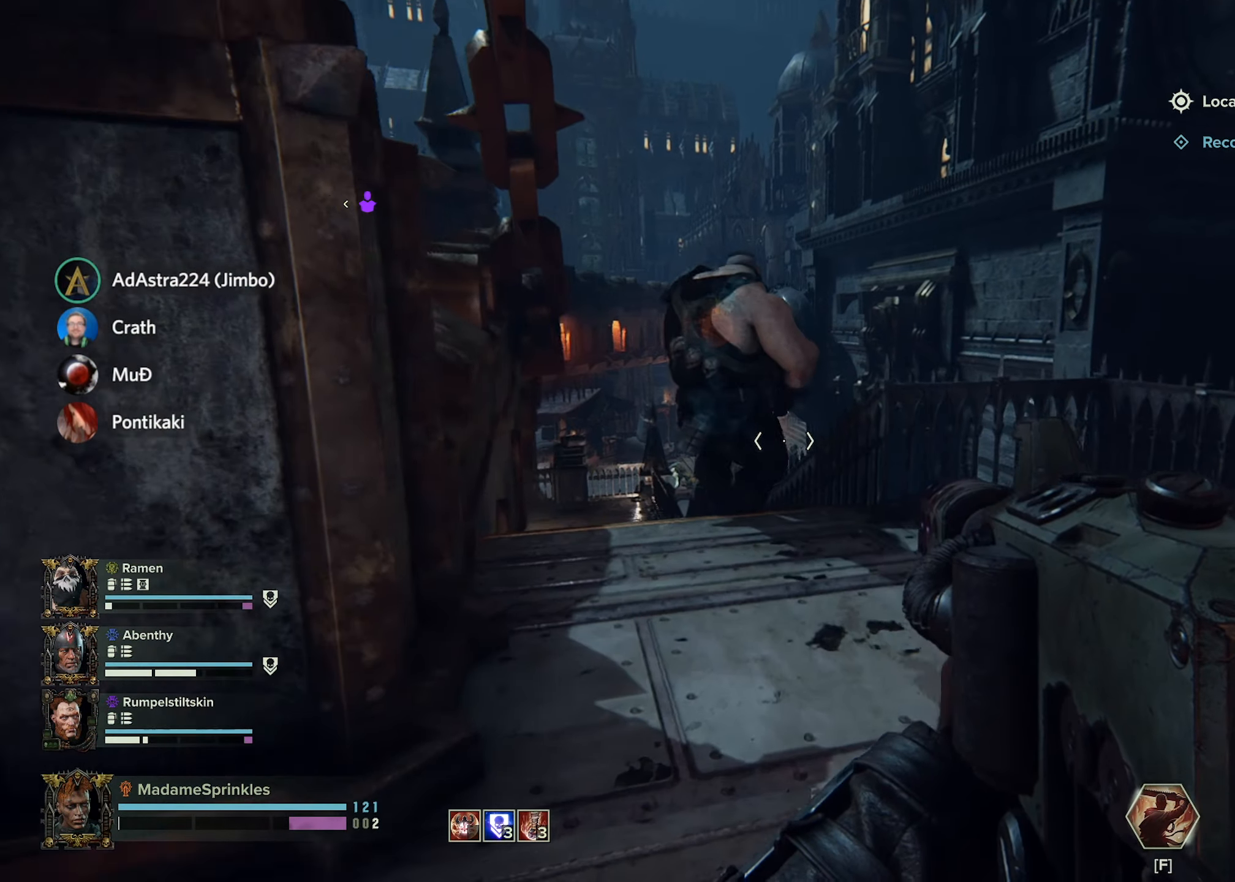
{"keys": ["d", "w"], "mouse": [], "events": [[450, "d", "down"]]}
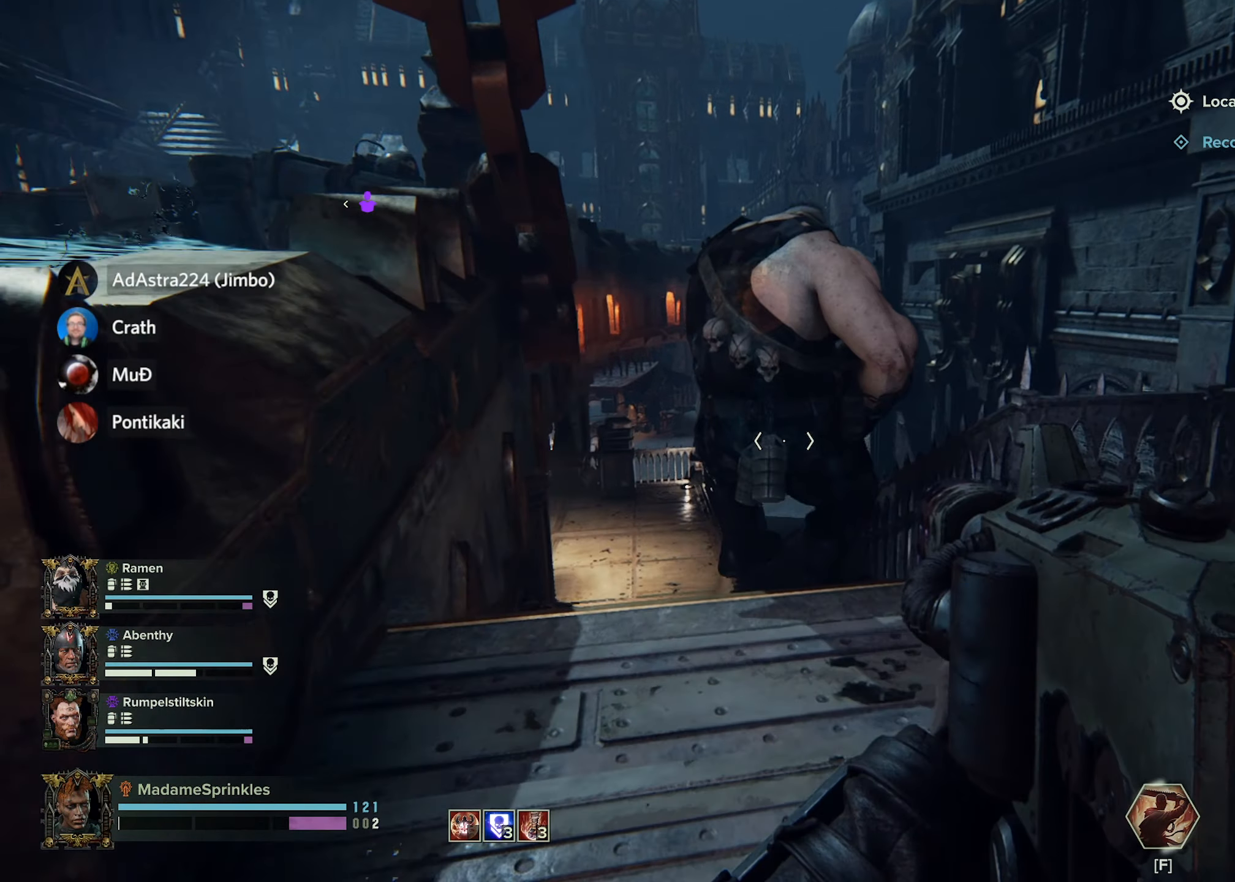
{"keys": [], "mouse": [], "events": [[100, "w", "up"], [467, "d", "up"]]}
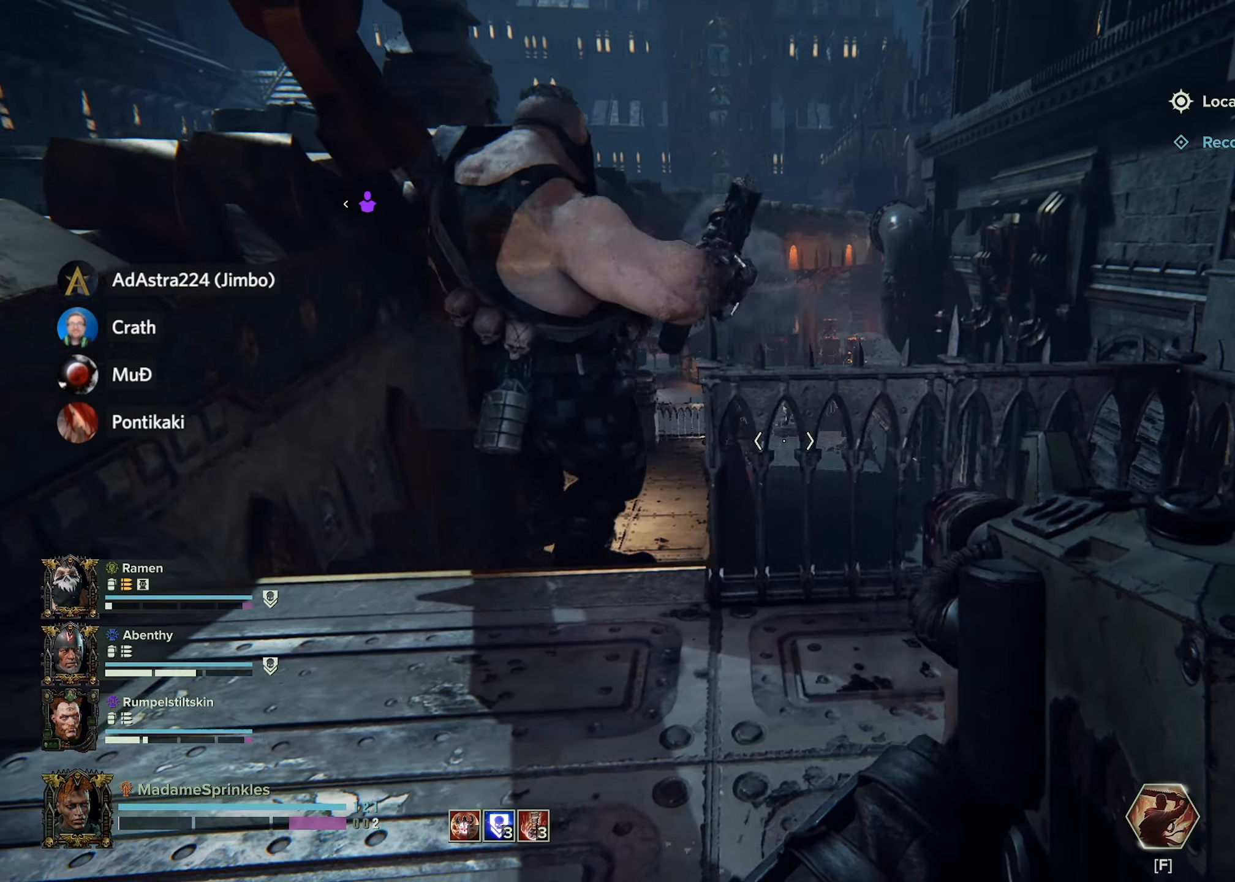
{"keys": [], "mouse": [], "events": []}
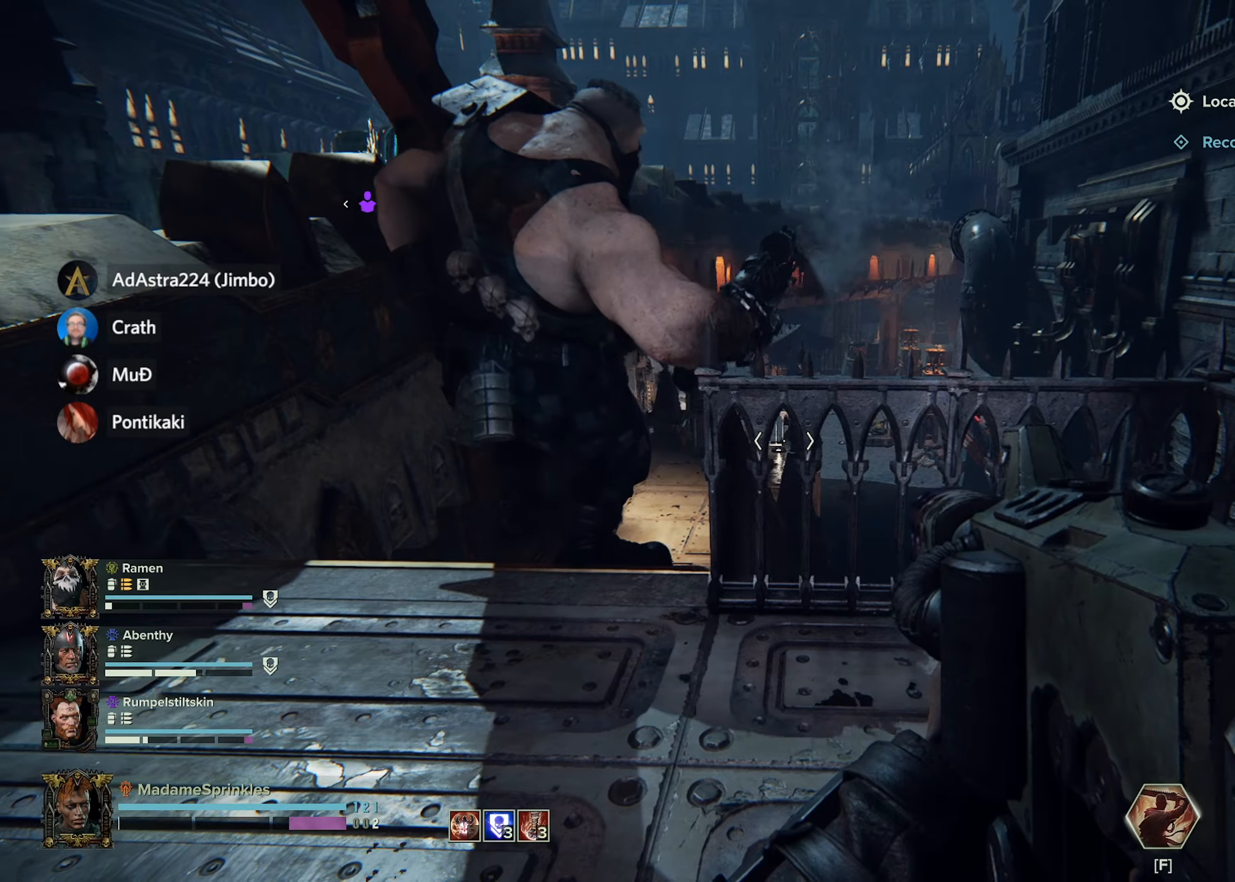
{"keys": ["a", "w"], "mouse": []}
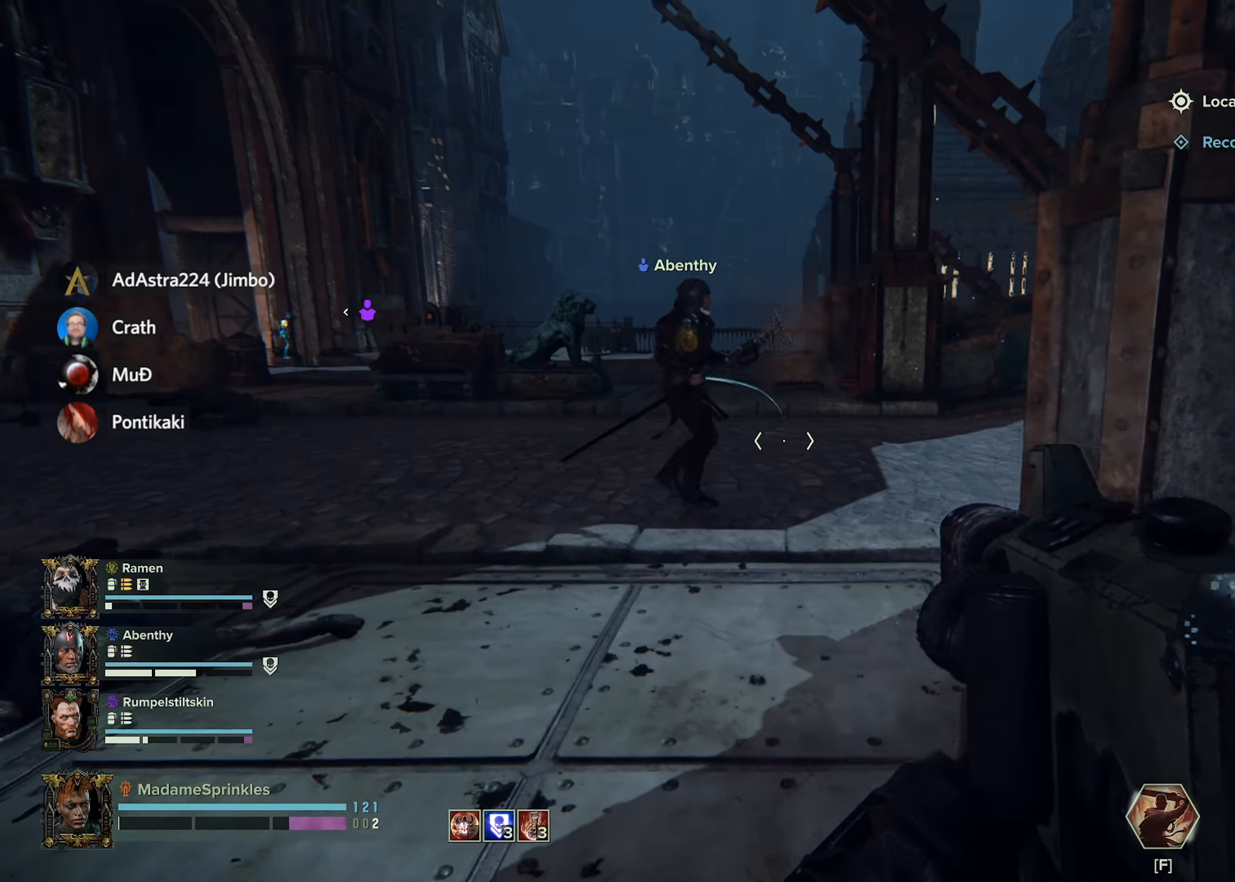
{"keys": ["a", "w"], "mouse": []}
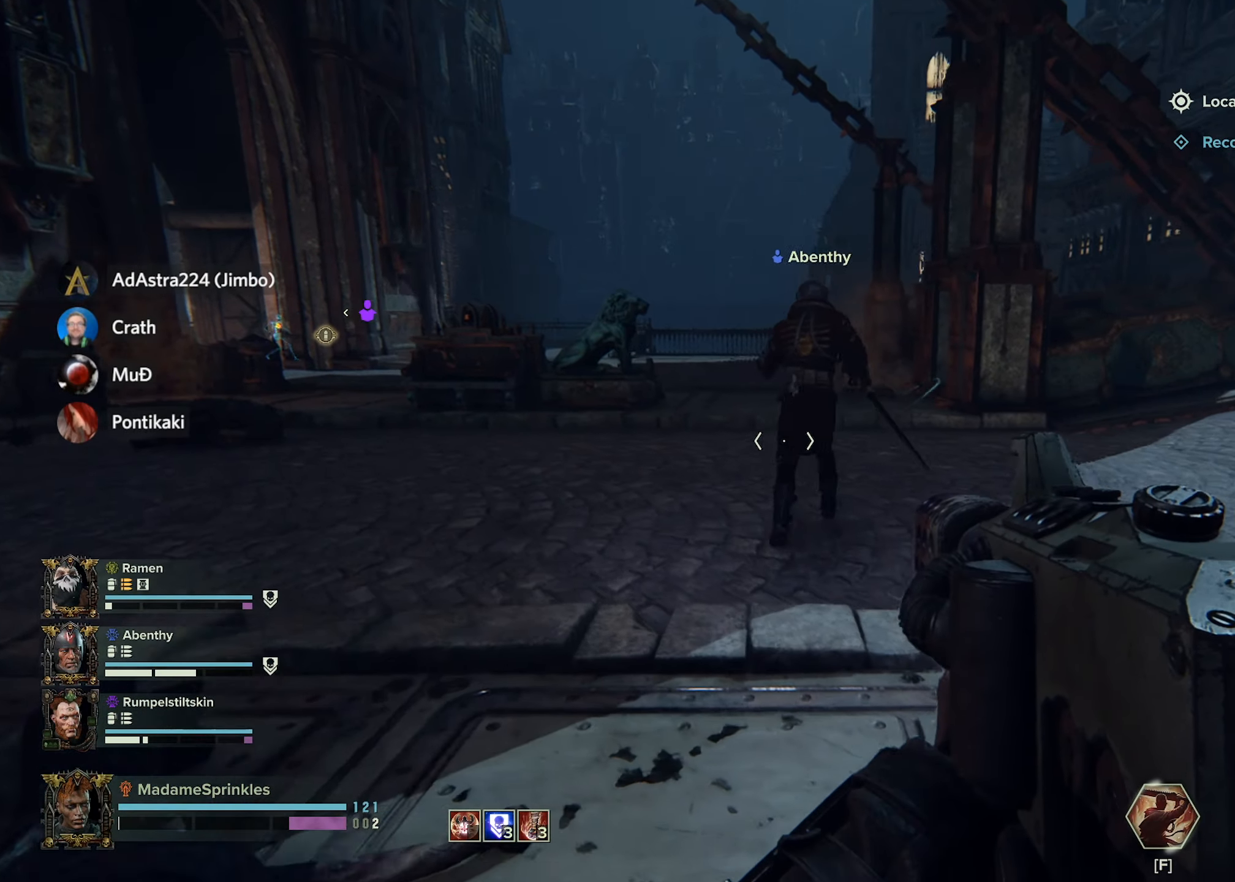
{"keys": ["a", "w"], "mouse": [], "events": [[17, "shift", "down"], [101, "shift", "up"]]}
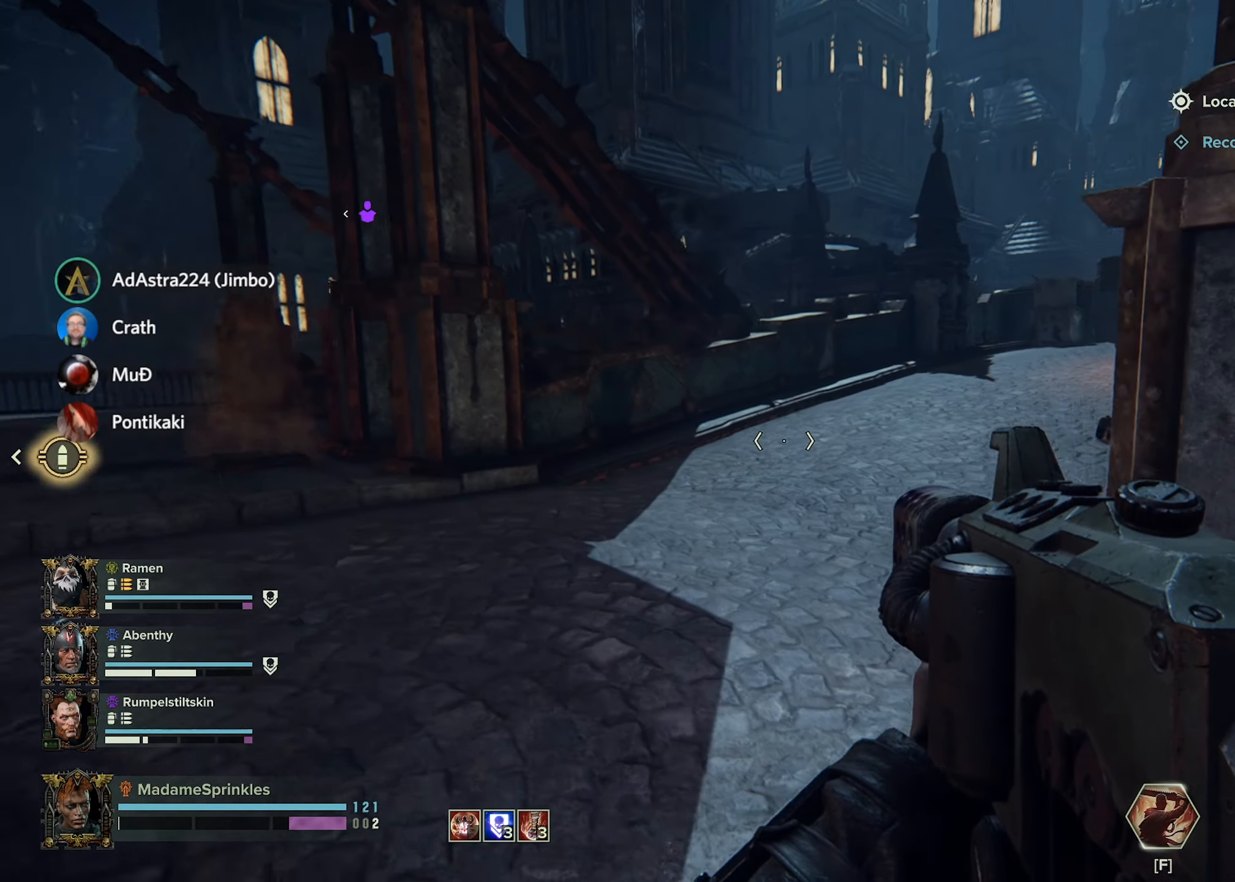
{"keys": ["shift", "w"], "mouse": [], "events": [[400, "a", "up"], [484, "shift", "down"]]}
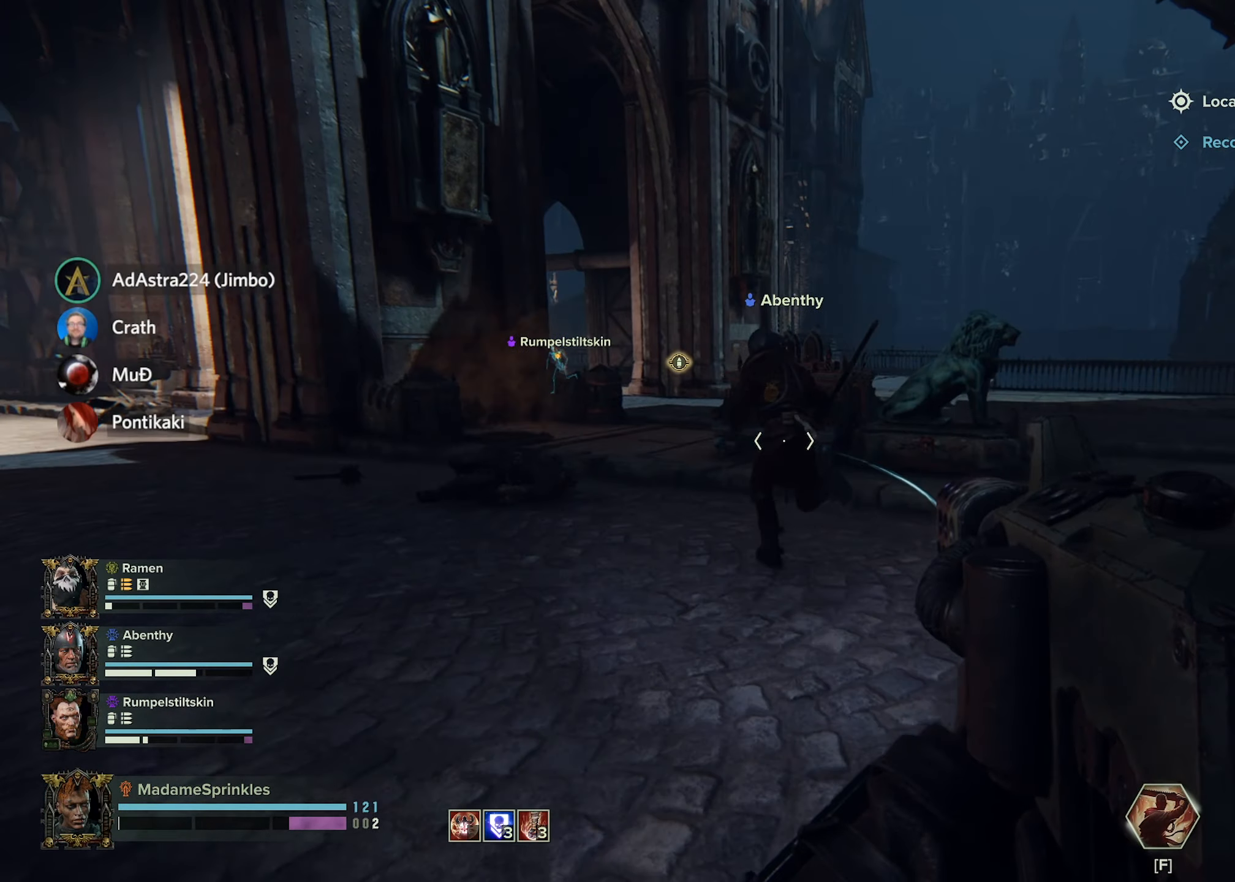
{"keys": ["shift", "w"], "mouse": [], "events": []}
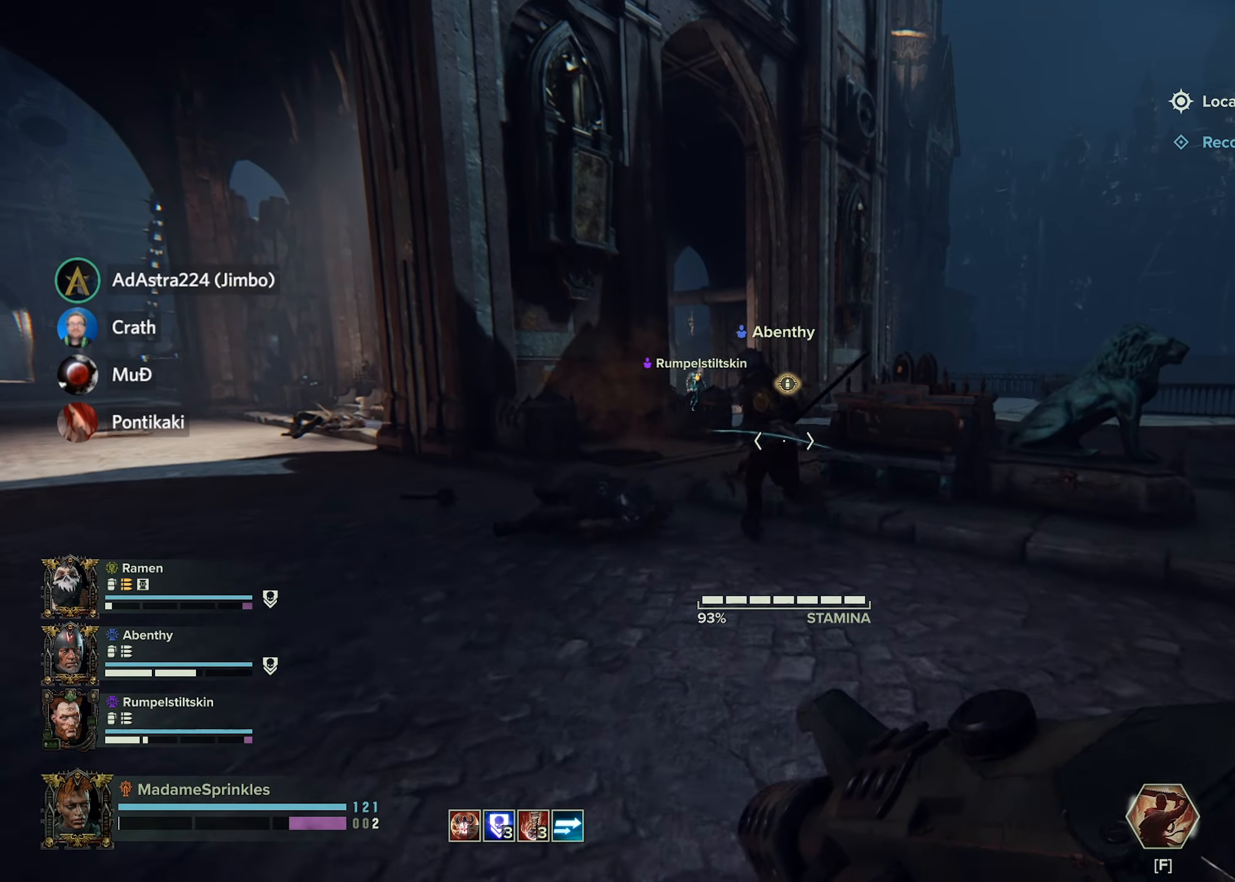
{"keys": ["shift", "w"], "mouse": [], "events": []}
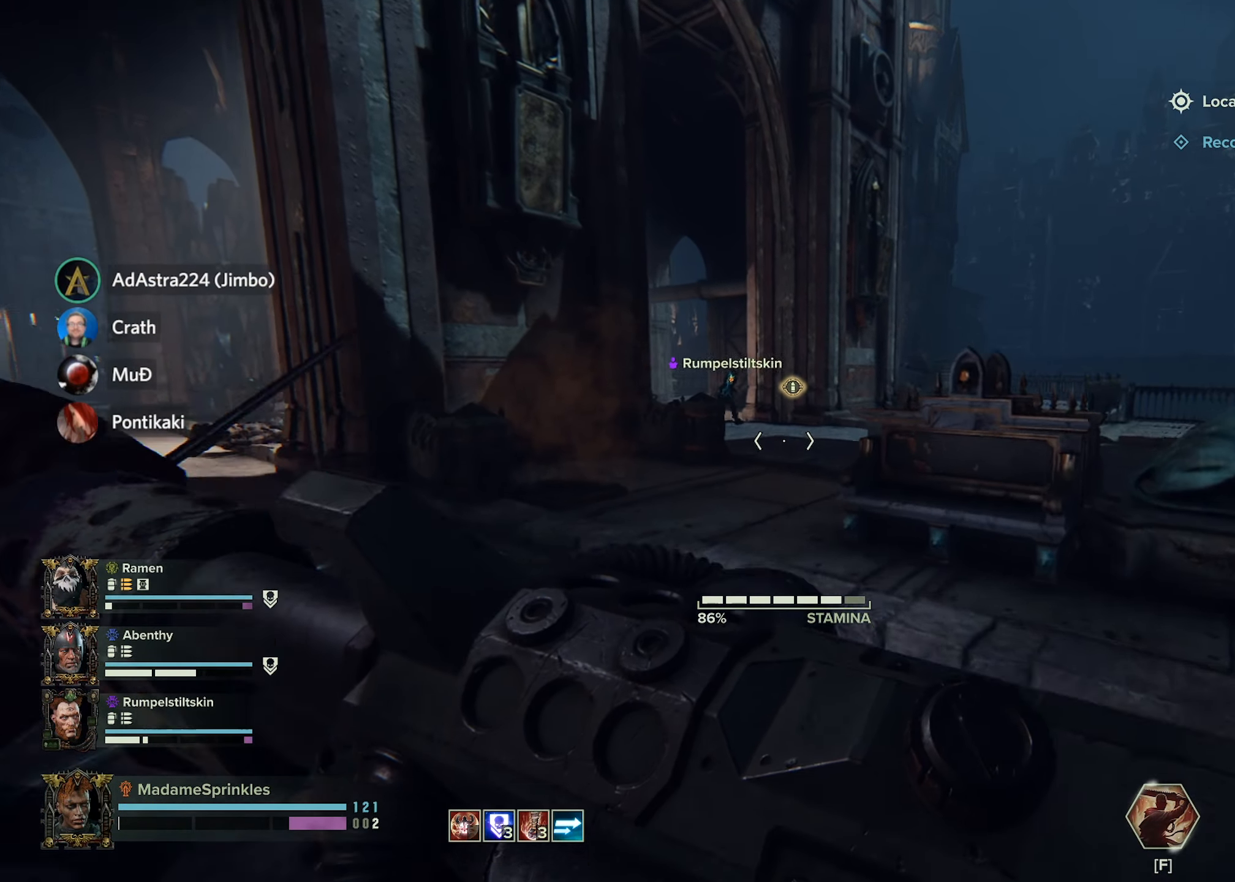
{"keys": ["shift", "w"], "mouse": [], "events": []}
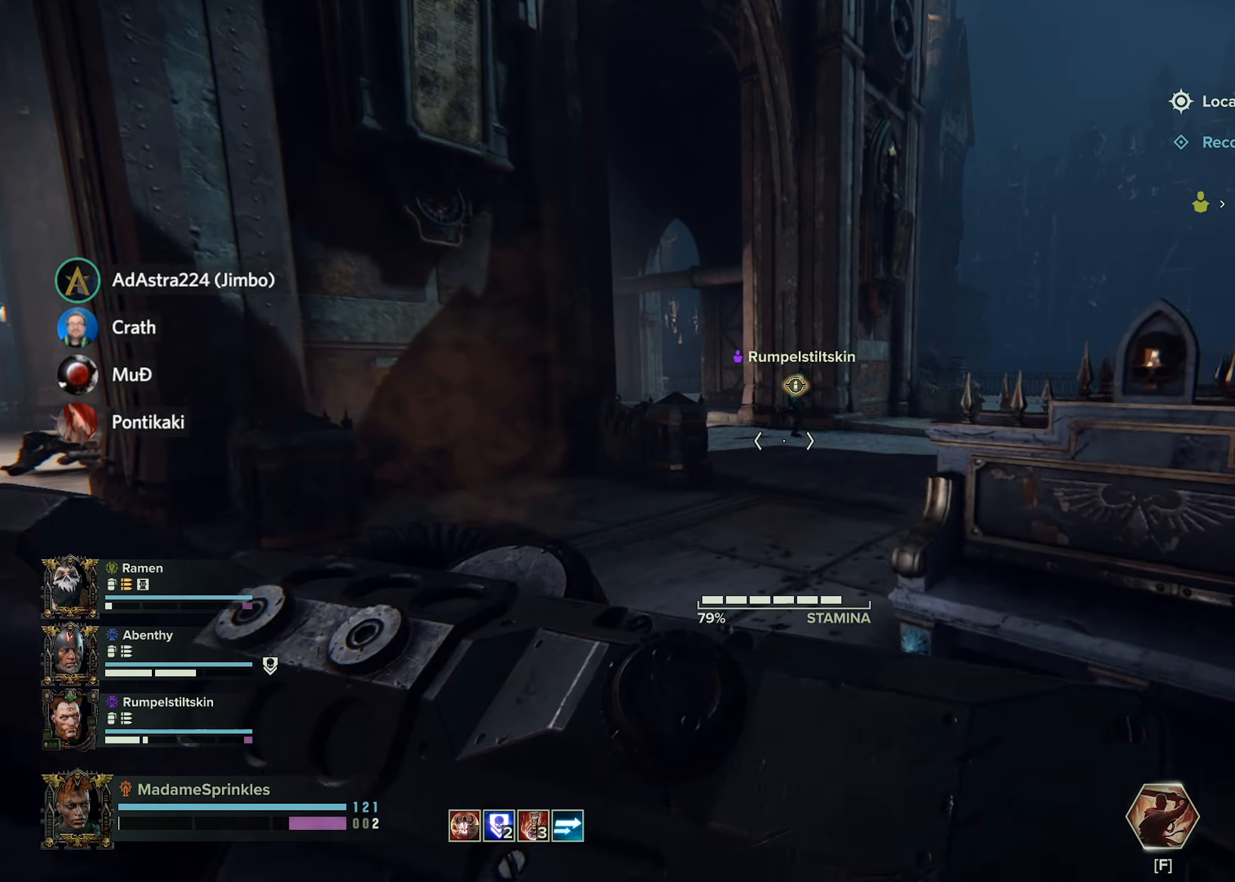
{"keys": ["shift", "w"], "mouse": [], "events": []}
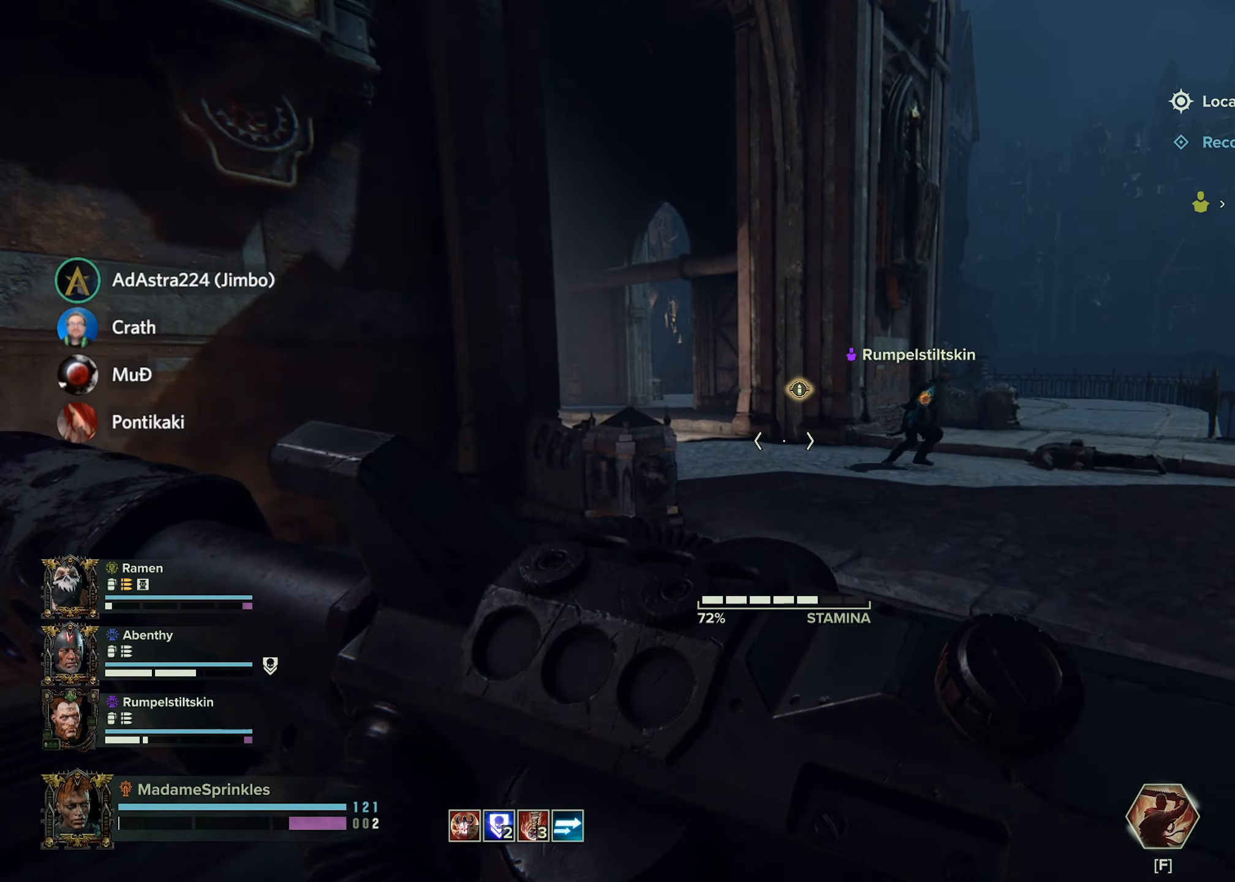
{"keys": ["a", "shift", "w"], "mouse": [], "events": [[184, "a", "down"]]}
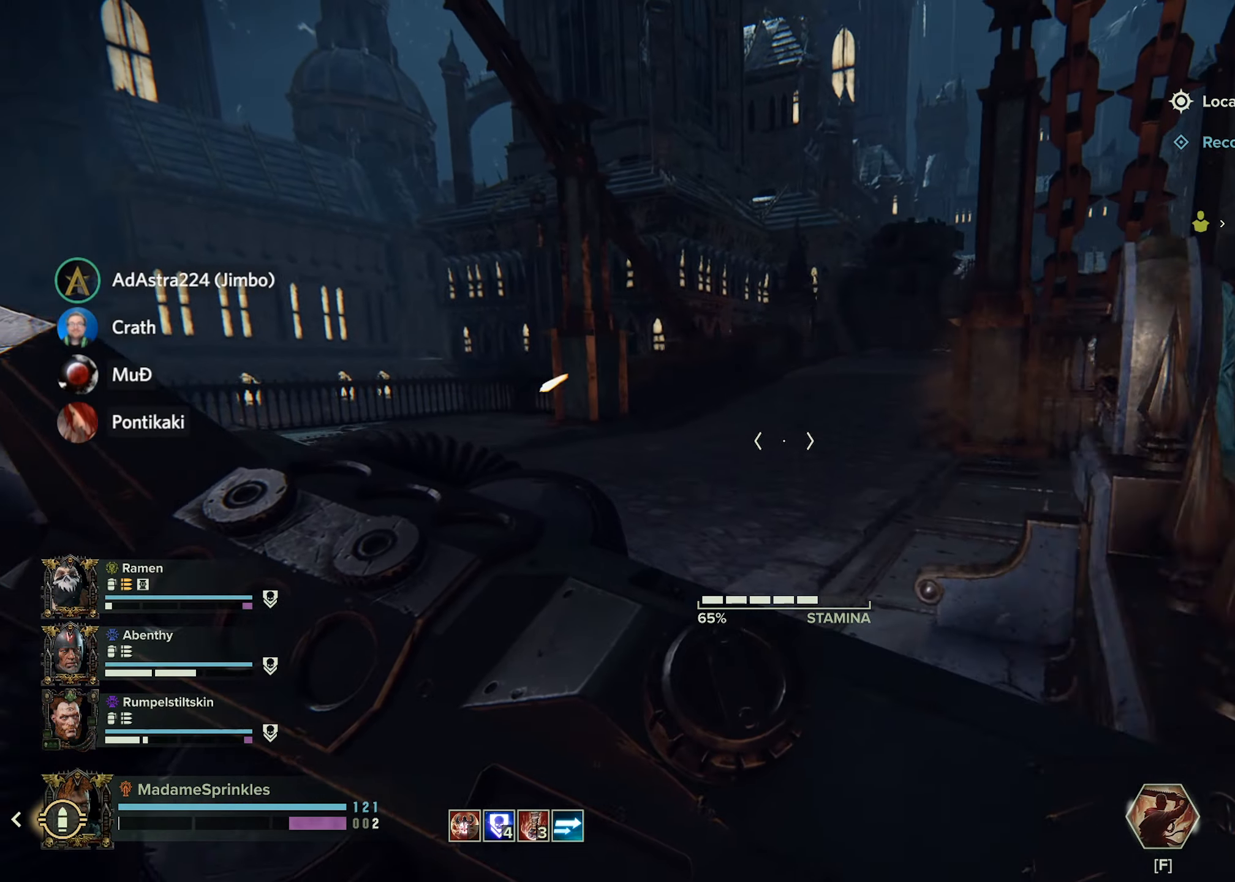
{"keys": ["a", "shift", "w"], "mouse": [], "events": []}
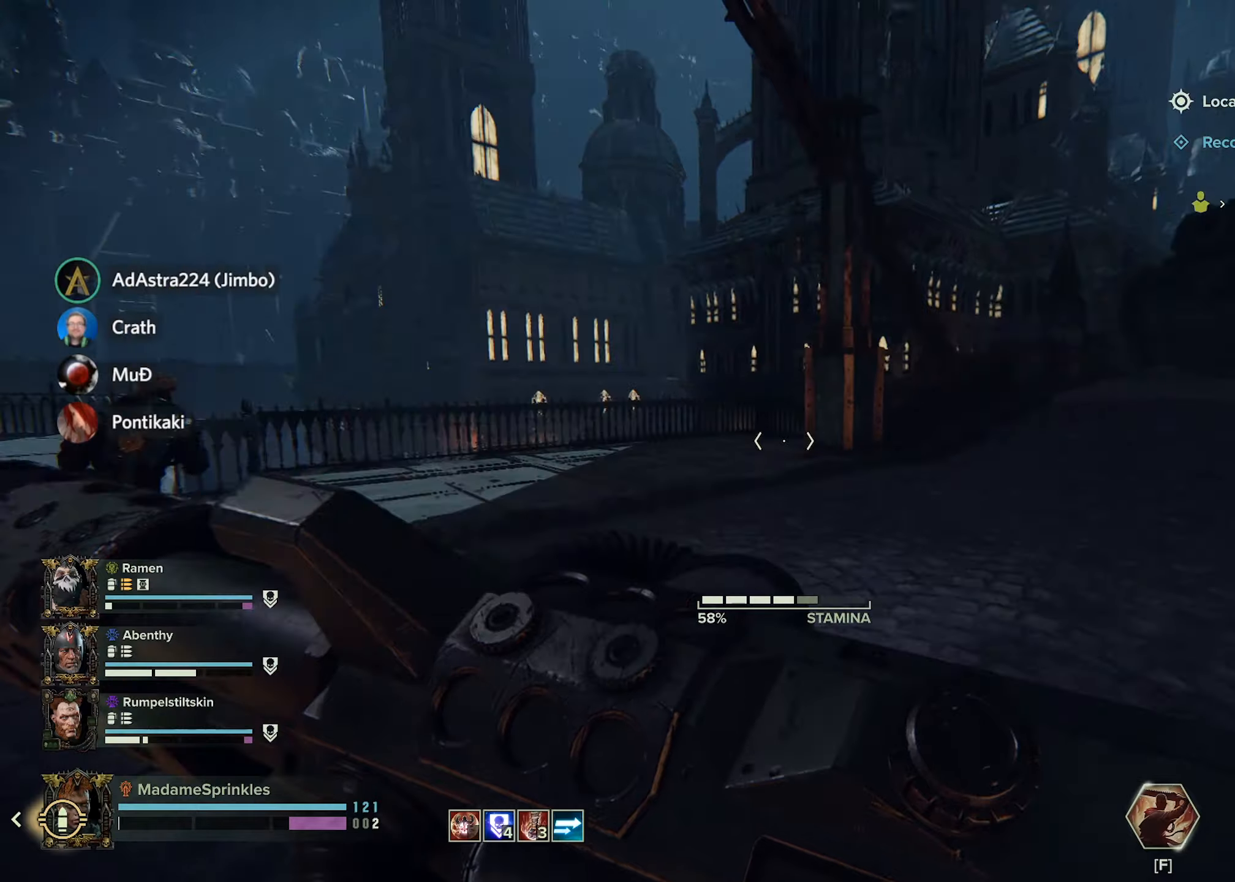
{"keys": ["a", "shift", "w"], "mouse": [], "events": []}
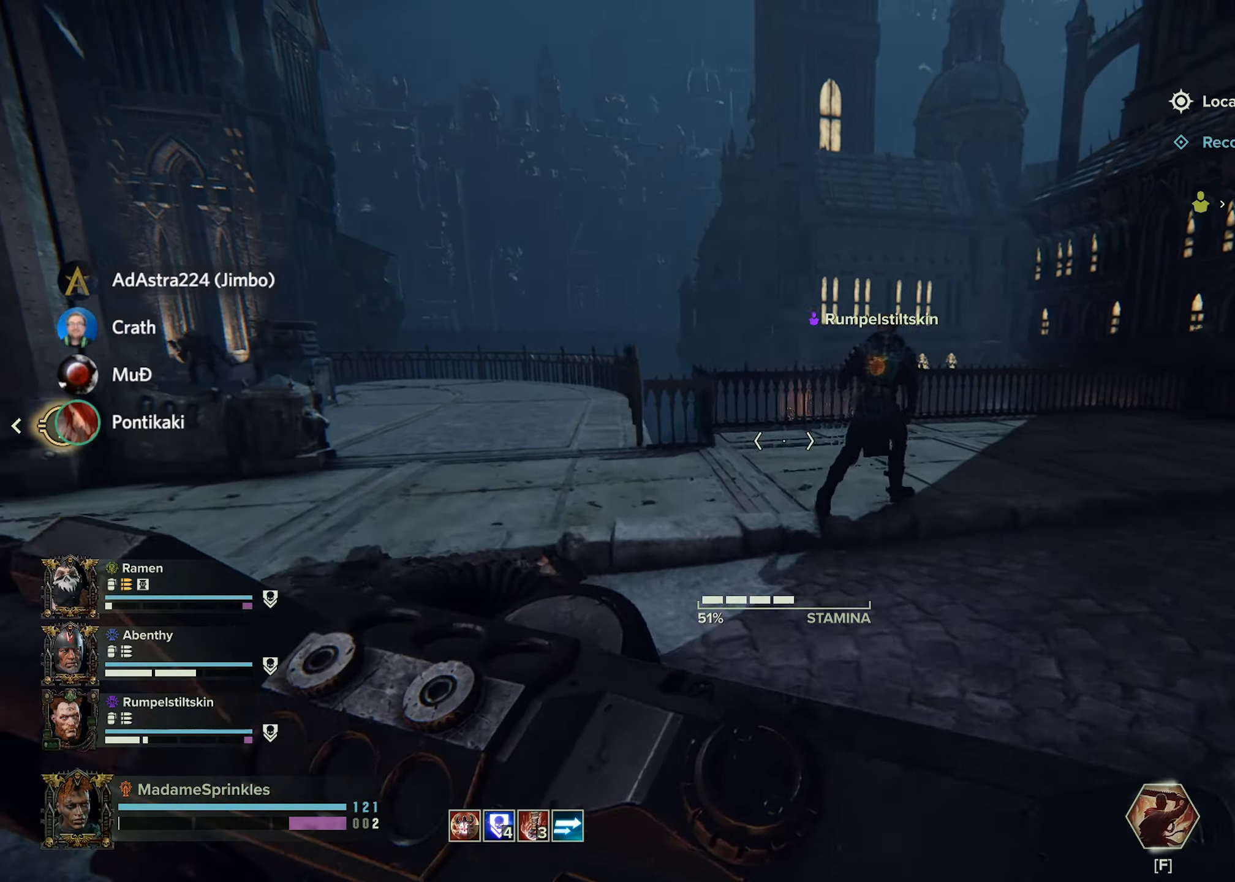
{"keys": ["a", "shift", "w"], "mouse": [], "events": []}
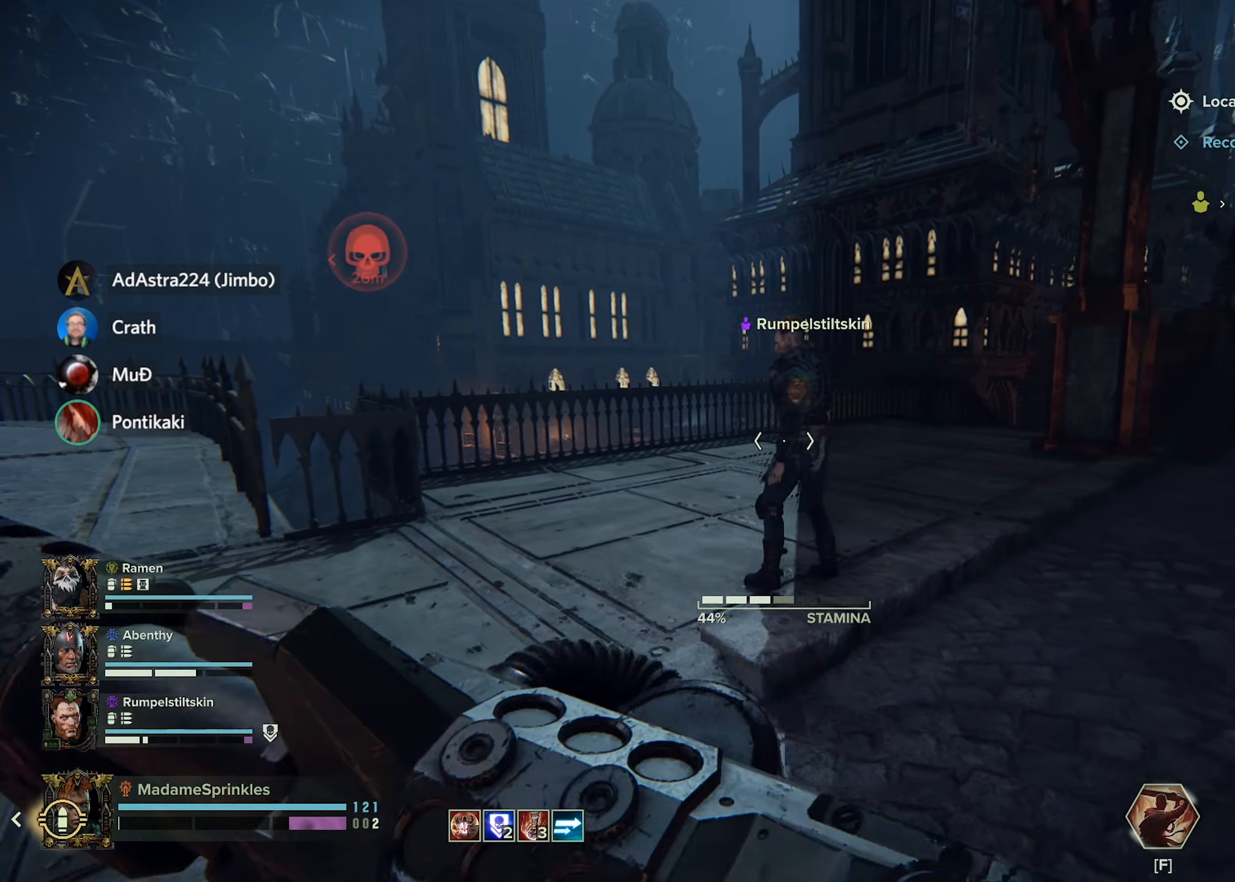
{"keys": ["d", "shift", "w"], "mouse": [], "events": [[167, "a", "up"], [400, "d", "down"]]}
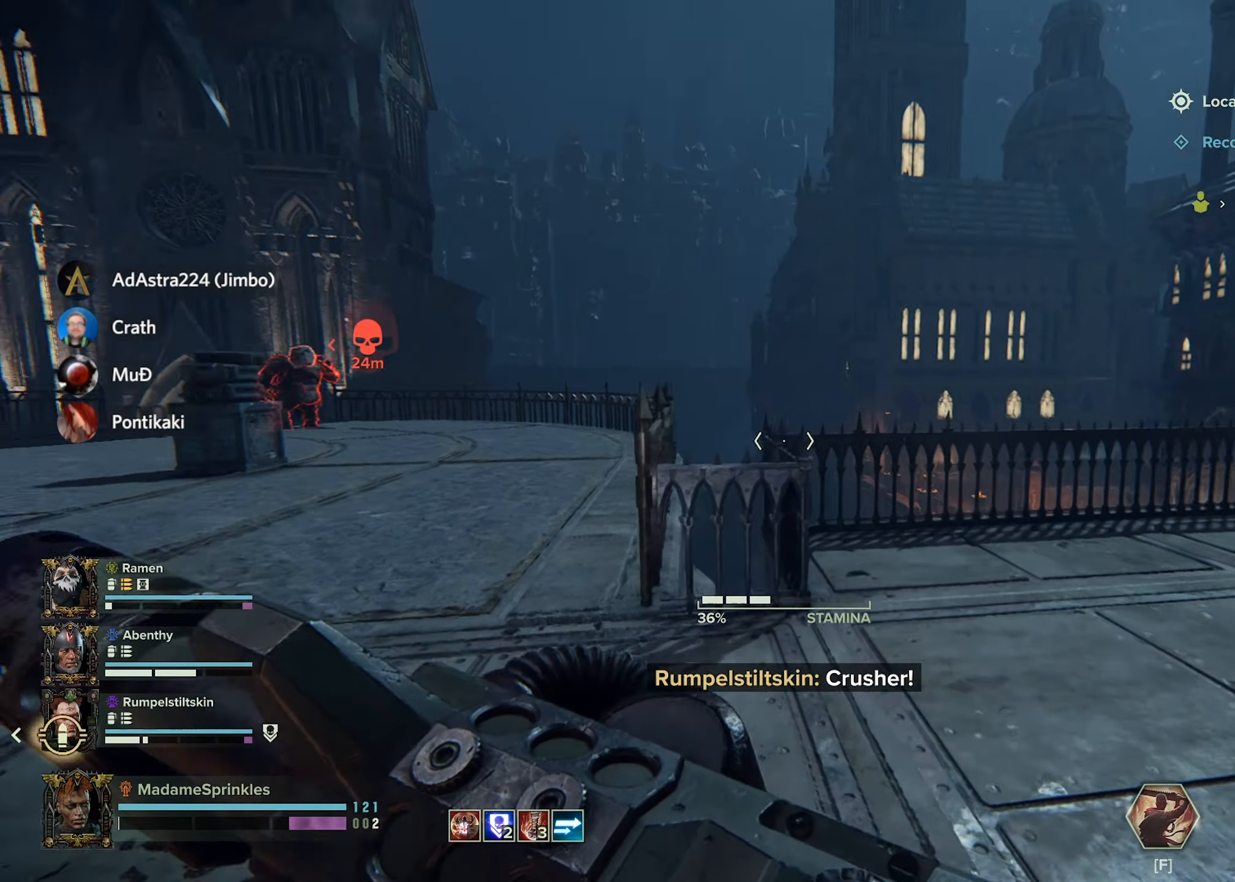
{"keys": ["w"], "mouse": [], "events": [[84, "shift", "up"], [134, "w", "up"], [267, "a", "down"], [267, "d", "up"], [267, "w", "down"], [501, "a", "up"]]}
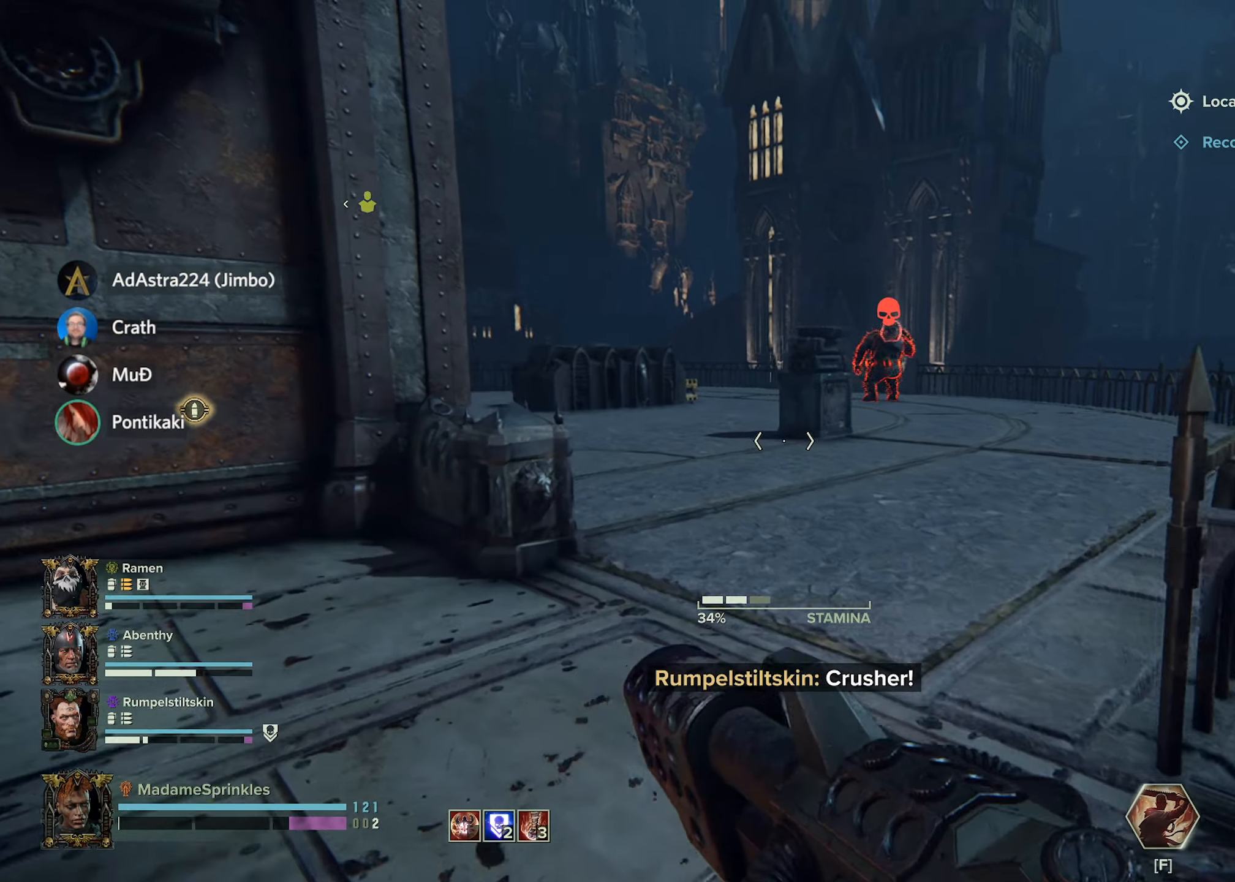
{"keys": ["shift", "w"], "mouse": ["right"], "events": [[100, "mouse_right", "down"], [367, "shift", "down"]]}